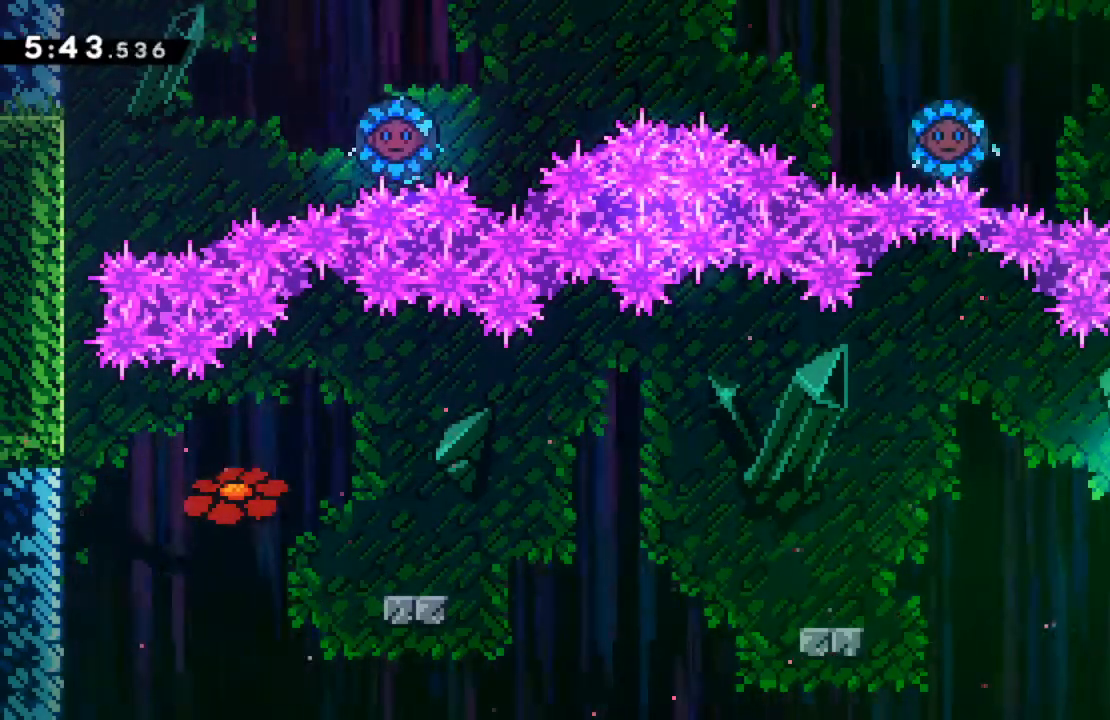
Gameplay with a controller (Xbox layout); each line is a JSON object with the inputs held at the frame after it. "events" lists button and stick changes between this image and that frame as [ms after this image, input, new state], when the widget could be followed in between. Not read: L3 R3 right_stick.
{"buttons": ["DPAD_RIGHT"], "left_stick": "center", "events": [[117, "DPAD_RIGHT", "down"]]}
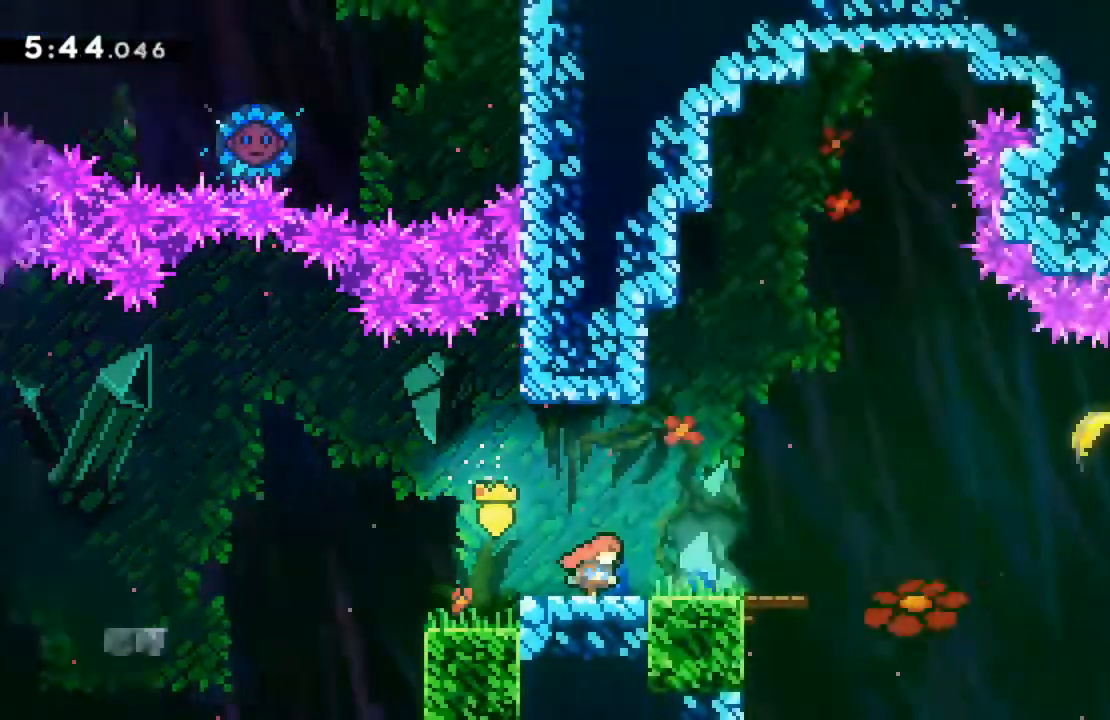
{"buttons": ["DPAD_RIGHT"], "left_stick": "center", "events": []}
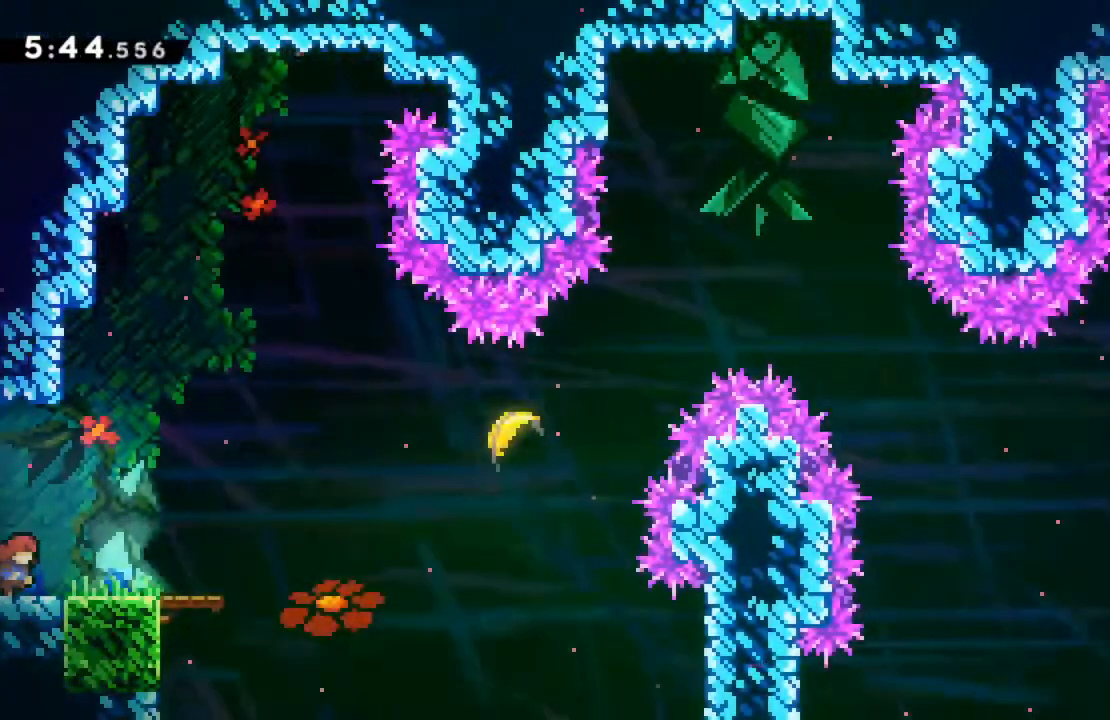
{"buttons": ["DPAD_RIGHT"], "left_stick": "center", "events": []}
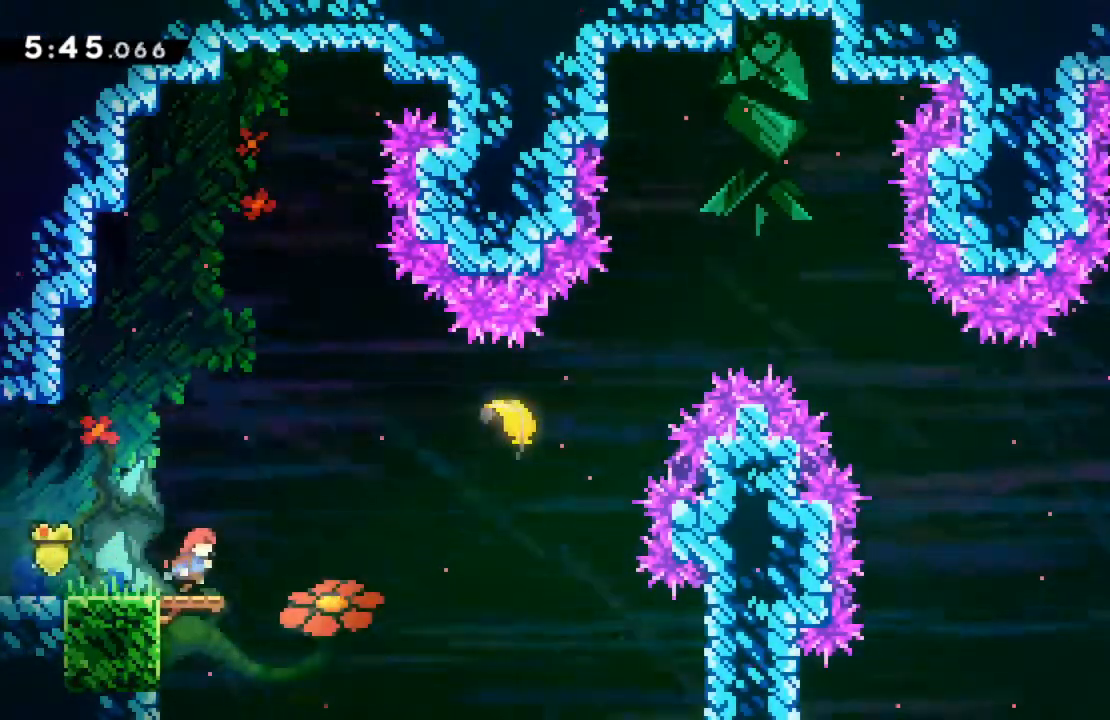
{"buttons": ["X", "R2", "DPAD_UP", "DPAD_RIGHT"], "left_stick": "center", "events": [[67, "A", "down"], [200, "A", "up"], [433, "DPAD_UP", "down"], [483, "X", "down"], [500, "R2", "down"]]}
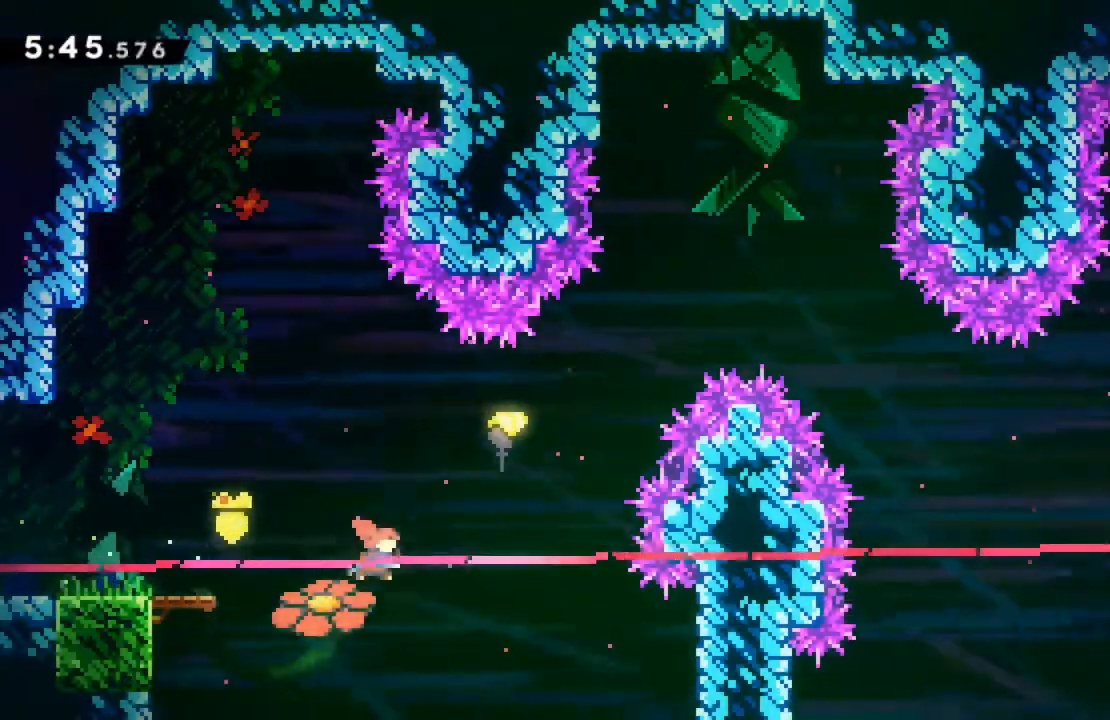
{"buttons": [], "left_stick": "right", "events": [[167, "X", "up"], [200, "DPAD_UP", "up"], [200, "R2", "up"], [250, "DPAD_RIGHT", "up"], [400, "left_stick", "right"]]}
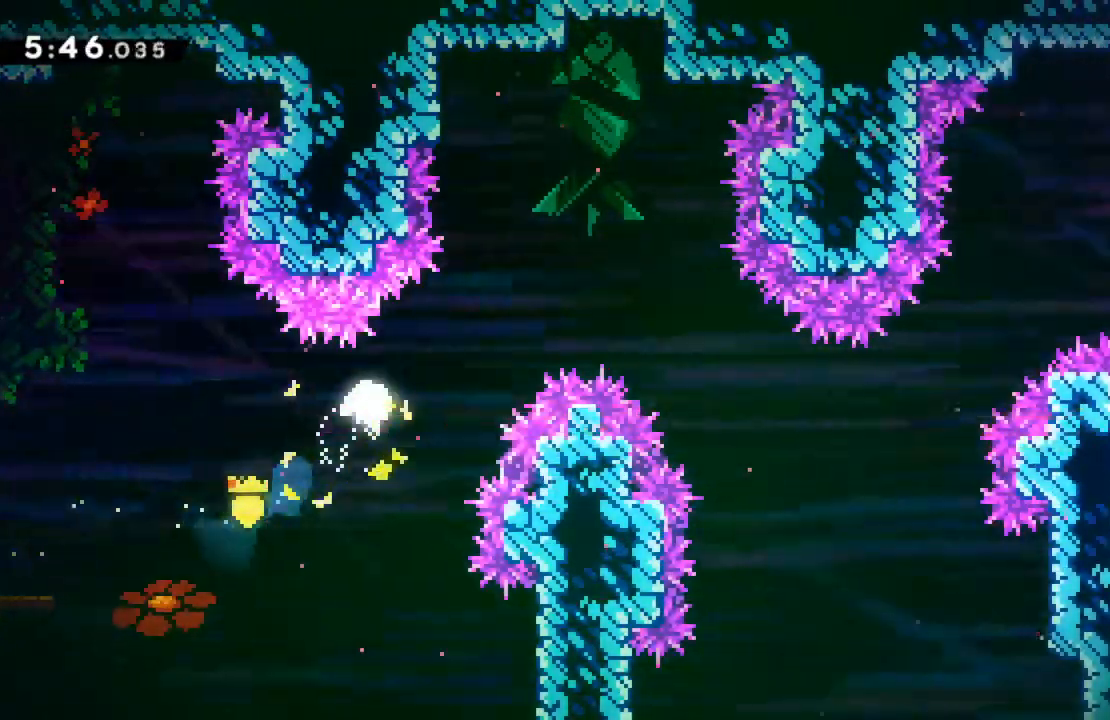
{"buttons": [], "left_stick": "down-right", "events": [[33, "left_stick", "up-right"], [483, "left_stick", "down-right"]]}
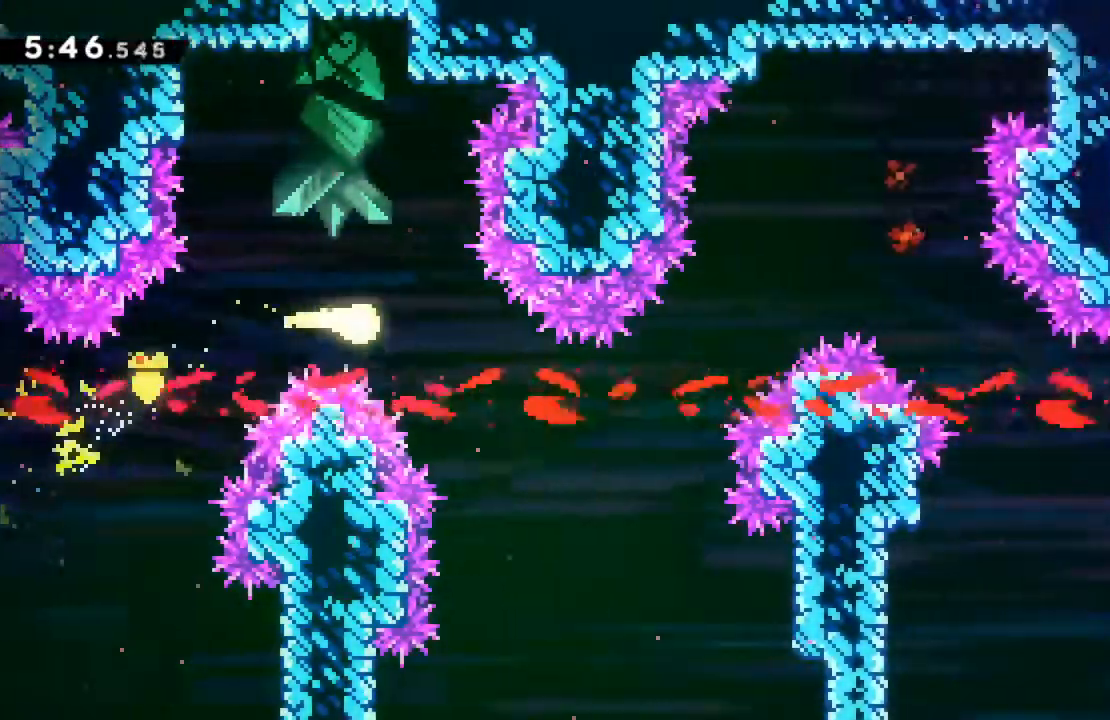
{"buttons": [], "left_stick": "up-right", "events": [[233, "left_stick", "right"], [450, "left_stick", "up-right"]]}
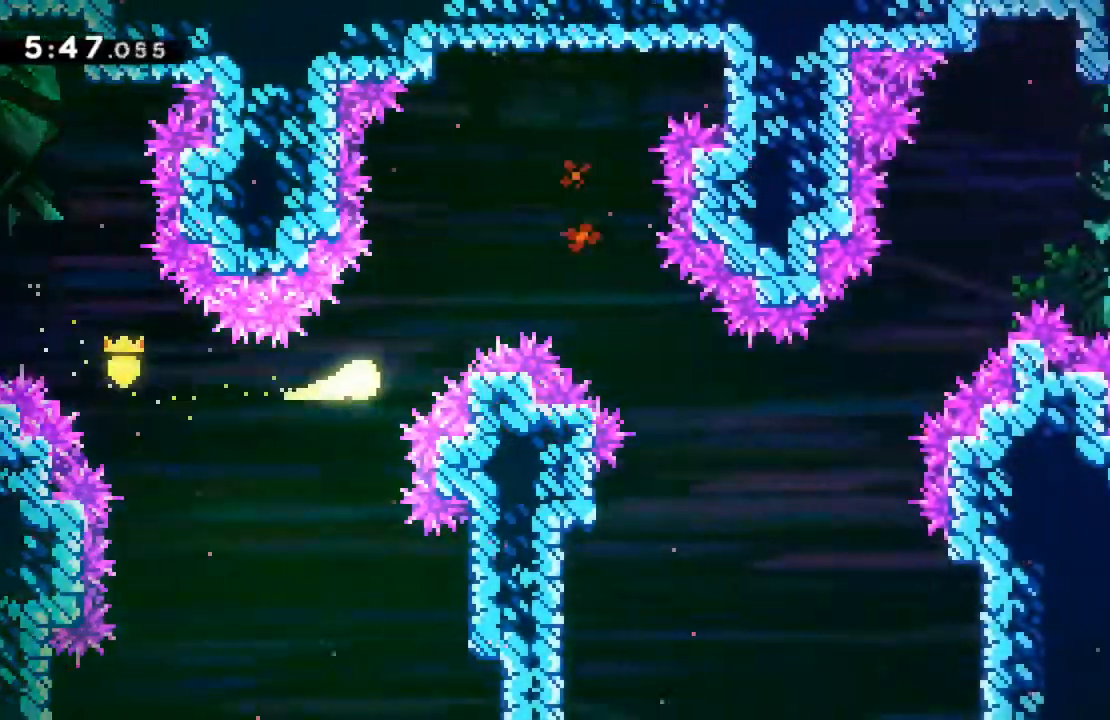
{"buttons": [], "left_stick": "right", "events": [[217, "left_stick", "right"]]}
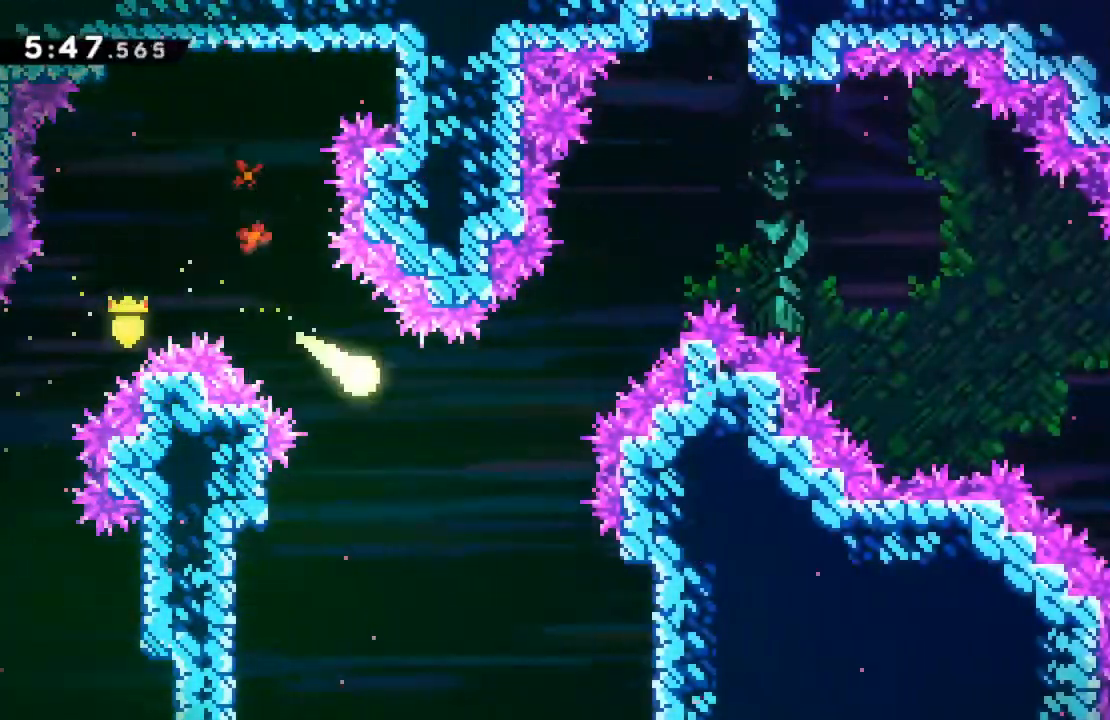
{"buttons": [], "left_stick": "right", "events": [[150, "left_stick", "up-right"], [500, "left_stick", "right"]]}
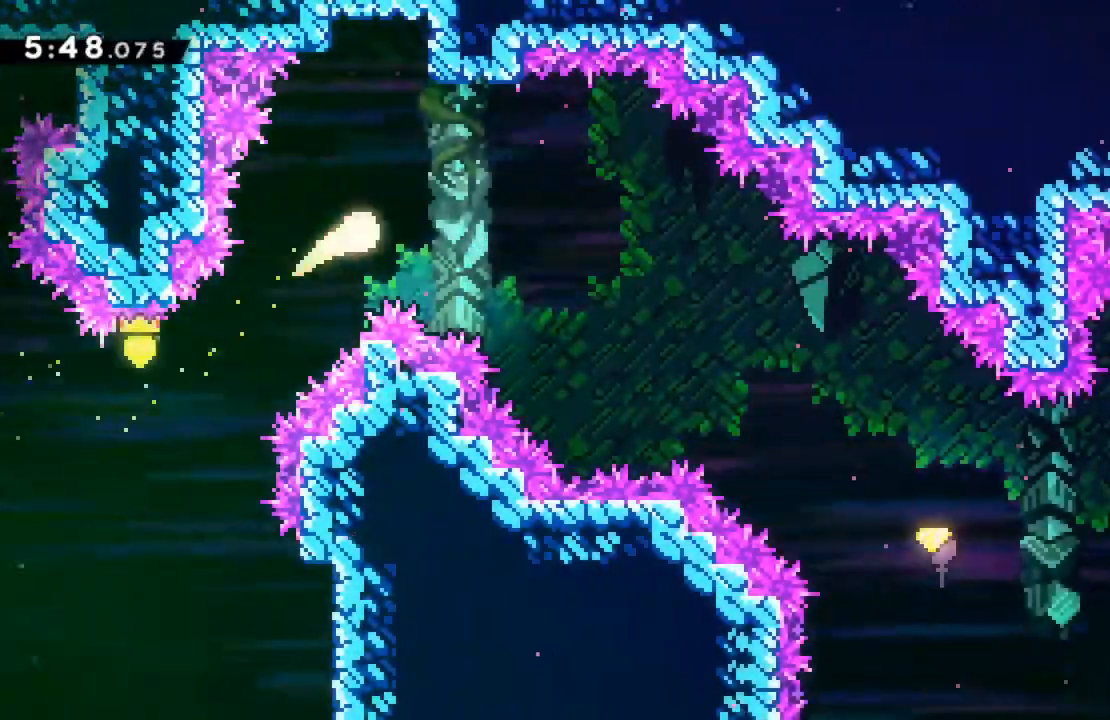
{"buttons": [], "left_stick": "center", "events": [[400, "left_stick", "center"]]}
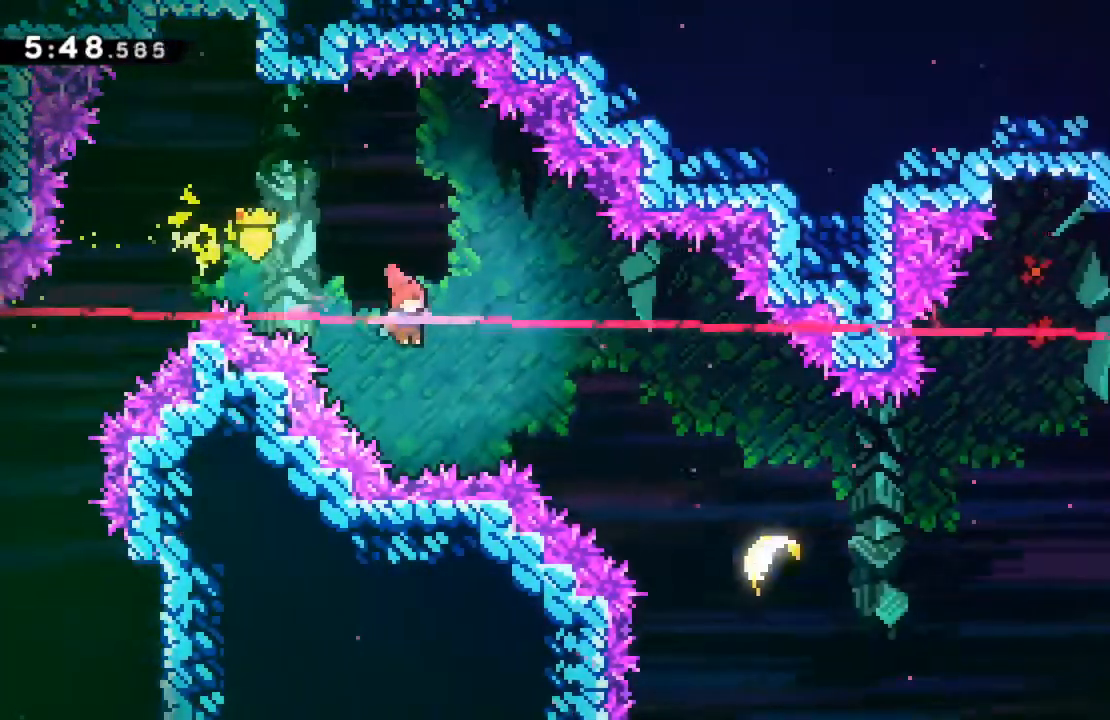
{"buttons": ["DPAD_RIGHT"], "left_stick": "center", "events": [[17, "DPAD_RIGHT", "down"], [133, "X", "down"], [250, "X", "up"]]}
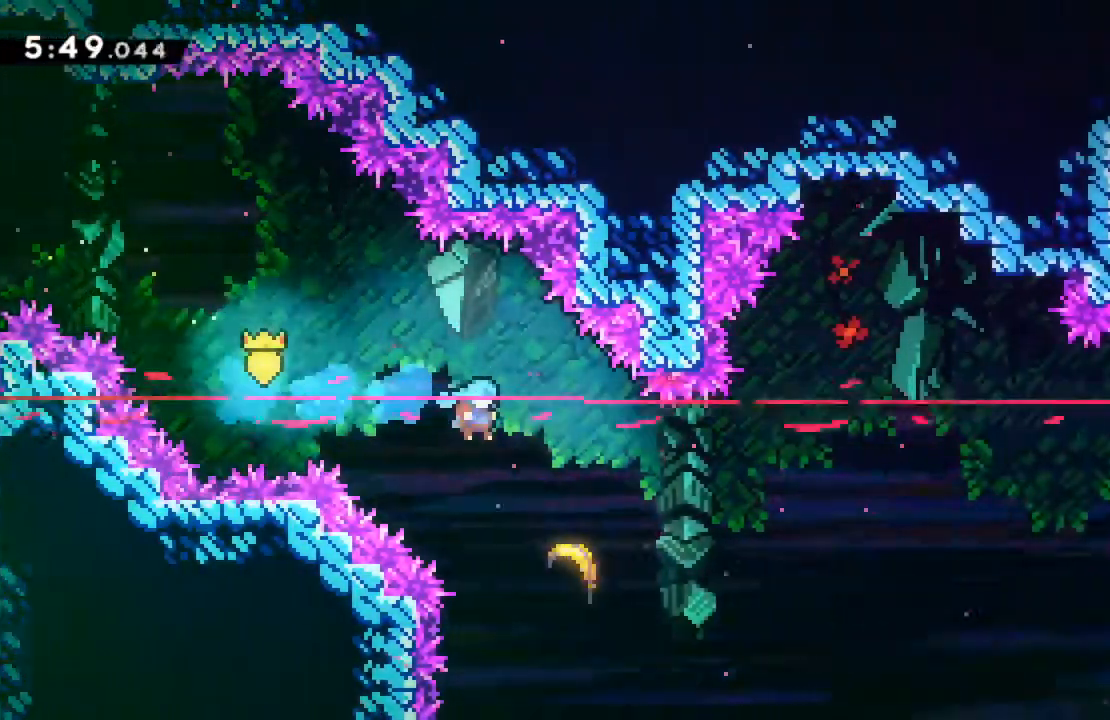
{"buttons": [], "left_stick": "right", "events": [[167, "DPAD_RIGHT", "up"], [317, "left_stick", "right"]]}
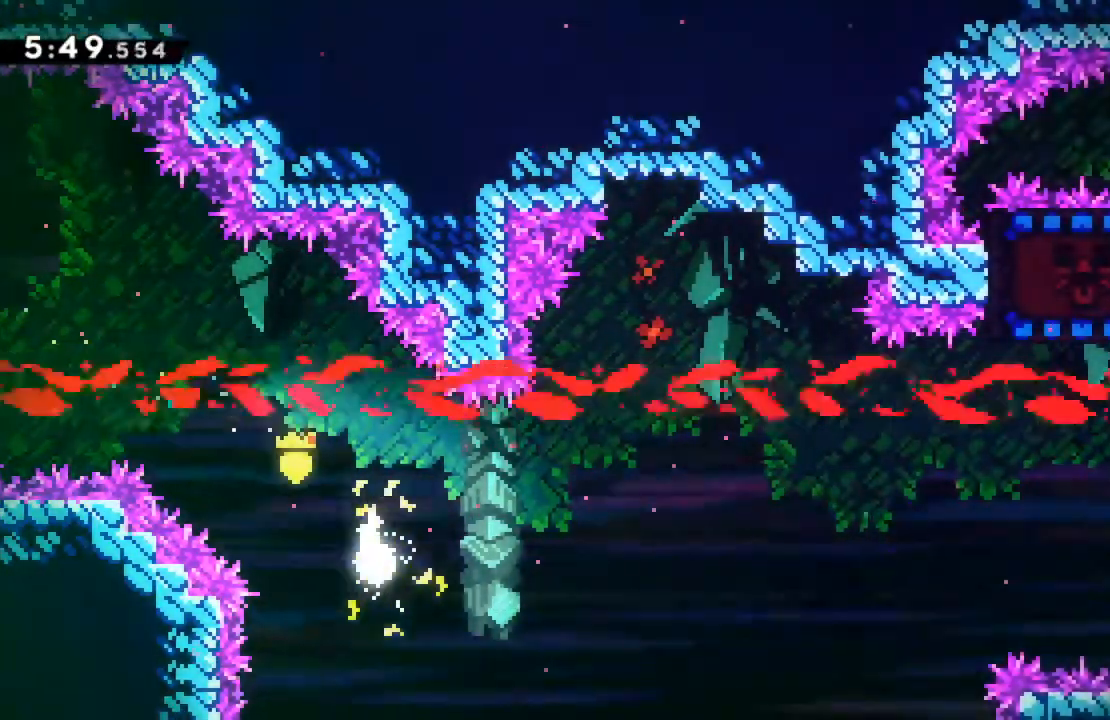
{"buttons": [], "left_stick": "right", "events": []}
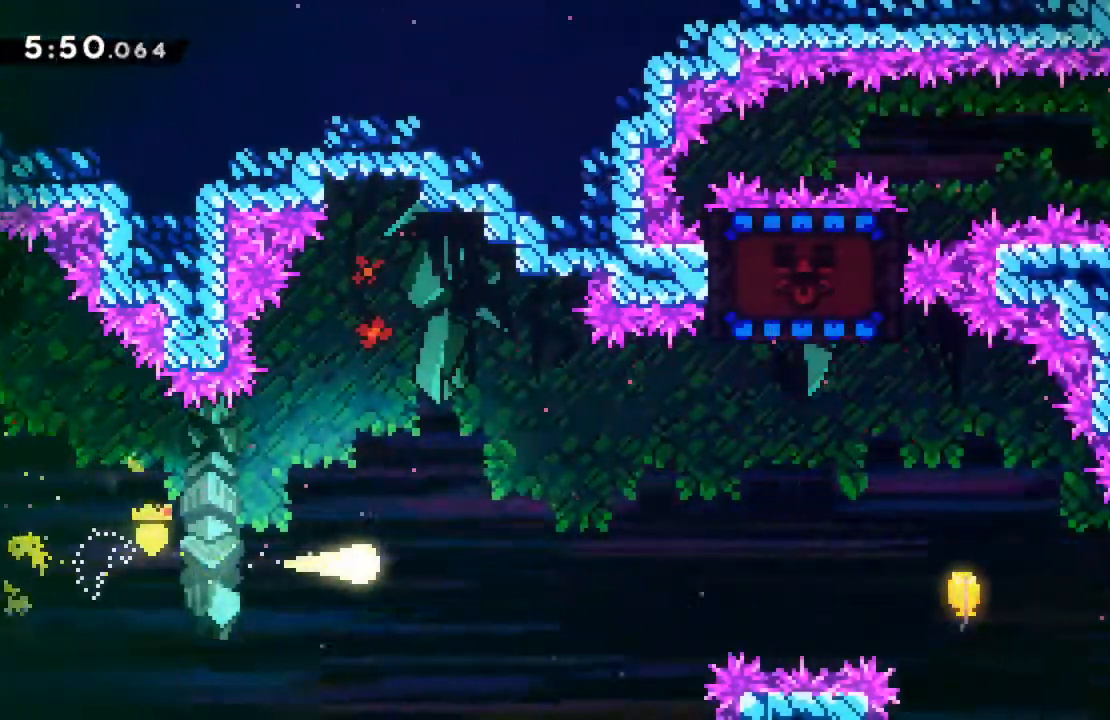
{"buttons": [], "left_stick": "up-right", "events": [[500, "left_stick", "up-right"]]}
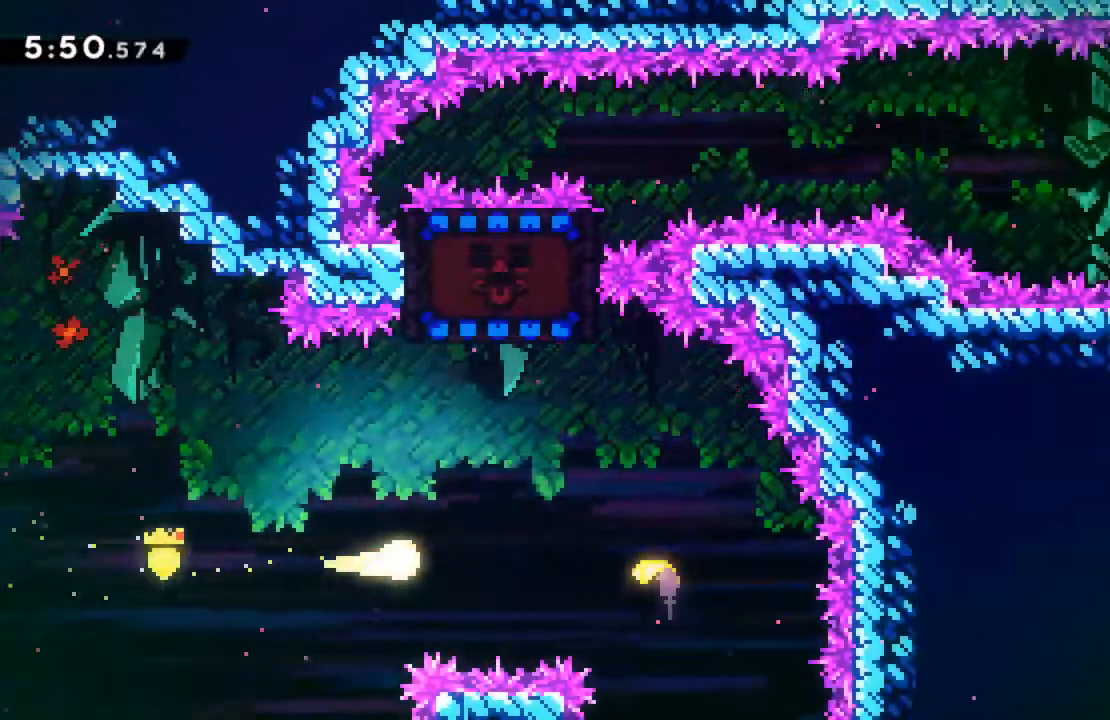
{"buttons": [], "left_stick": "right", "events": [[217, "X", "down"], [433, "X", "up"], [483, "left_stick", "right"]]}
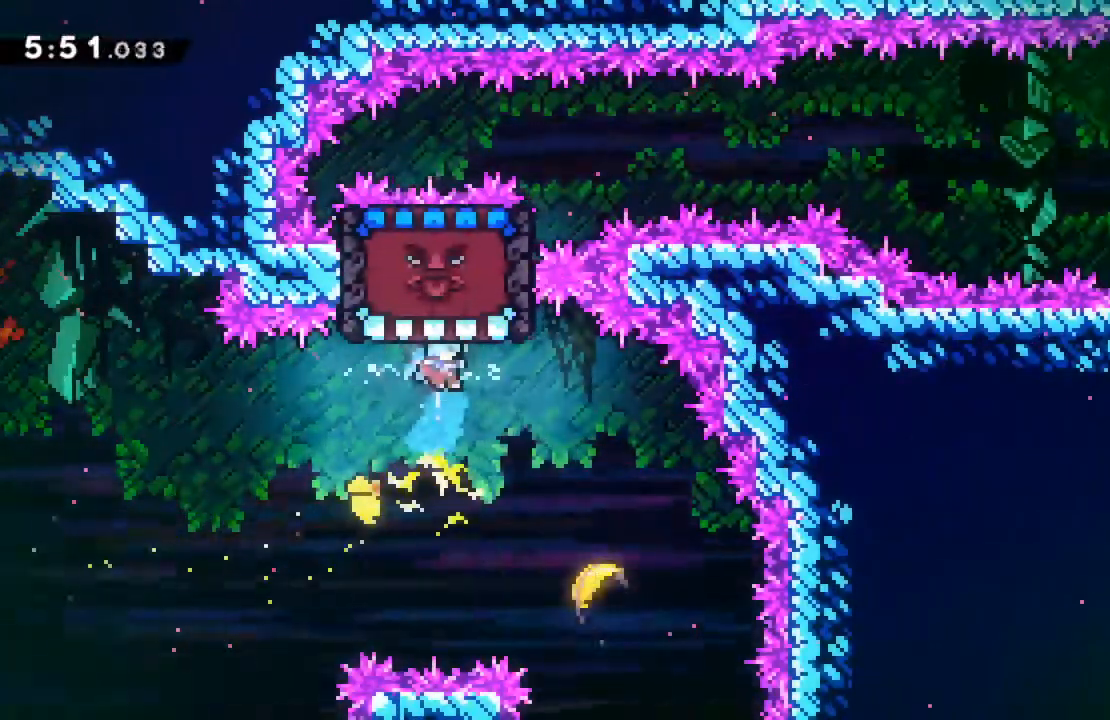
{"buttons": [], "left_stick": "right", "events": []}
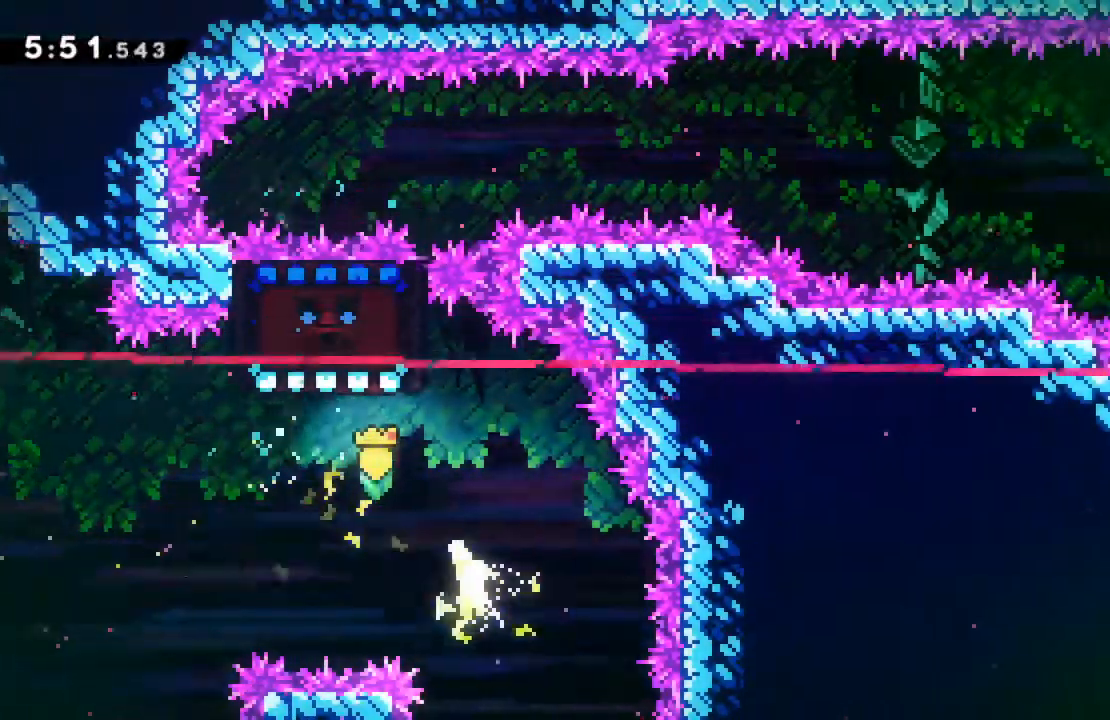
{"buttons": [], "left_stick": "up-left", "events": [[33, "left_stick", "up-right"], [233, "left_stick", "up"], [450, "left_stick", "up-left"]]}
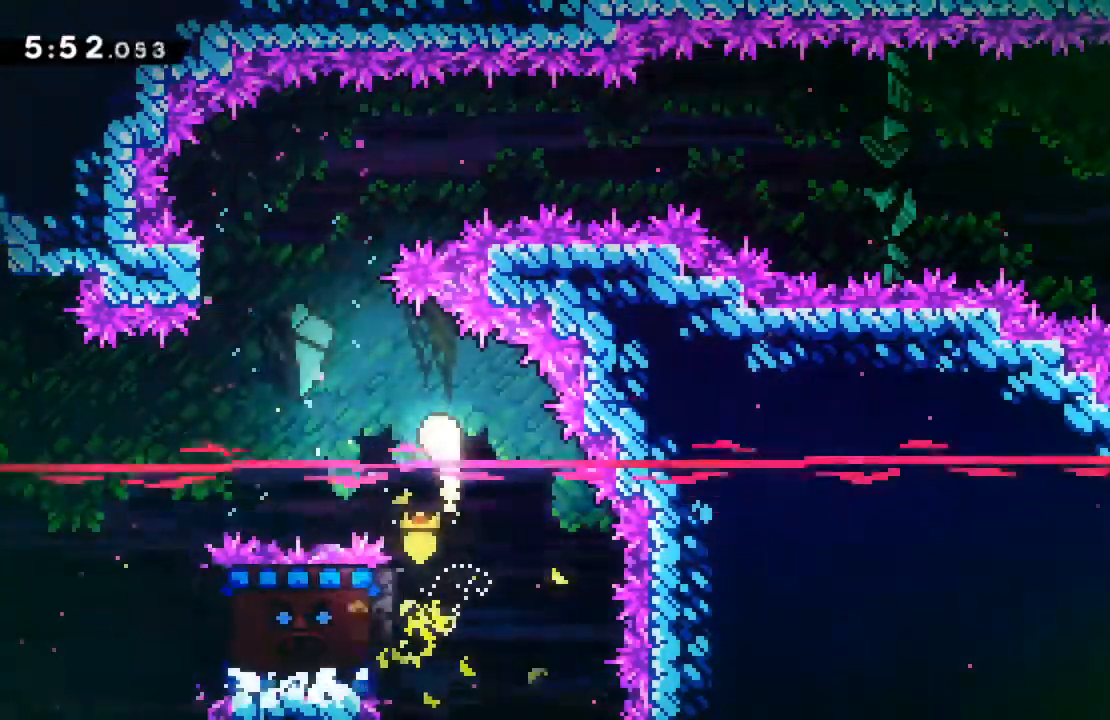
{"buttons": [], "left_stick": "up-right", "events": [[383, "left_stick", "up-right"]]}
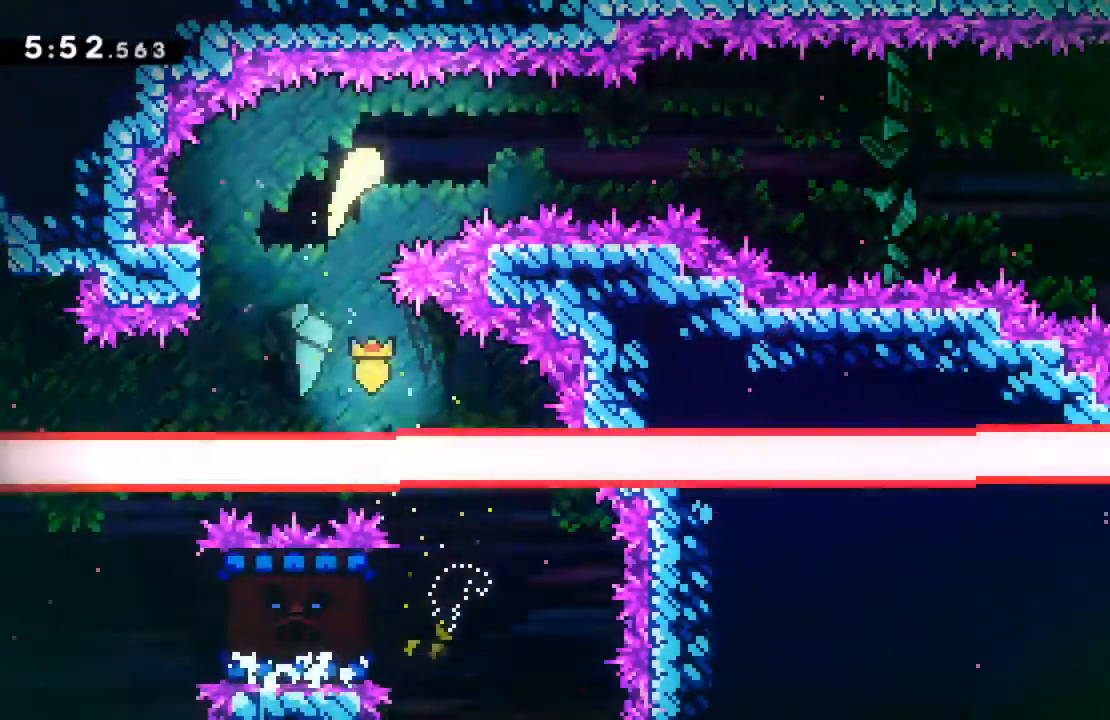
{"buttons": [], "left_stick": "right", "events": [[17, "left_stick", "right"]]}
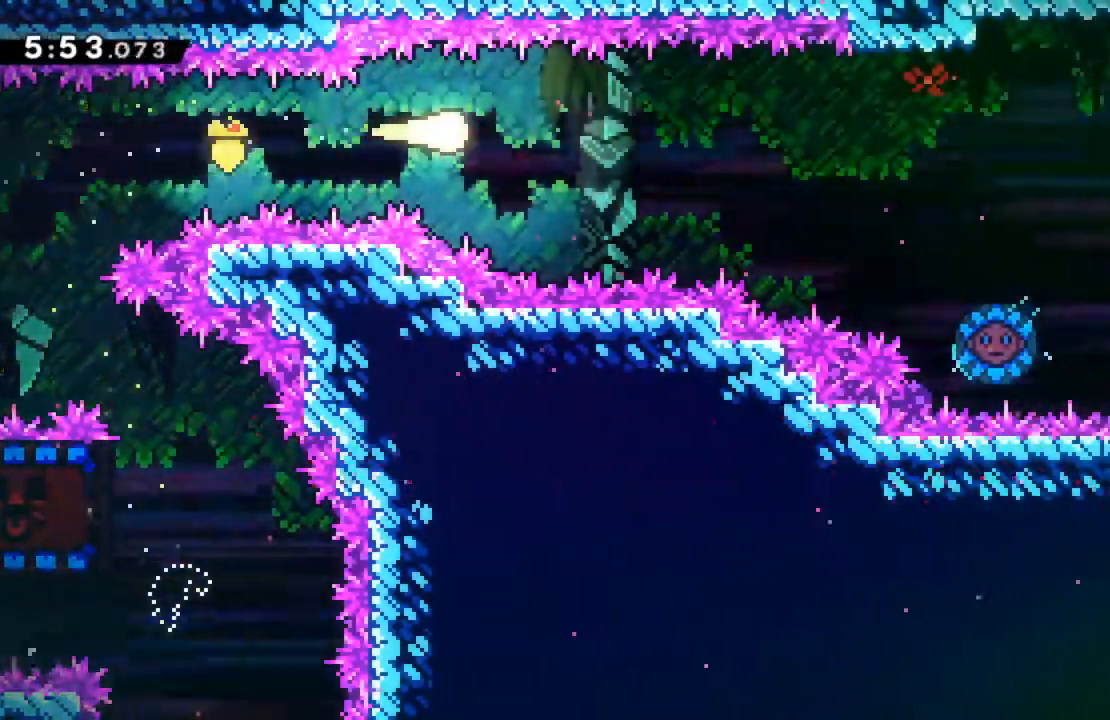
{"buttons": [], "left_stick": "right", "events": []}
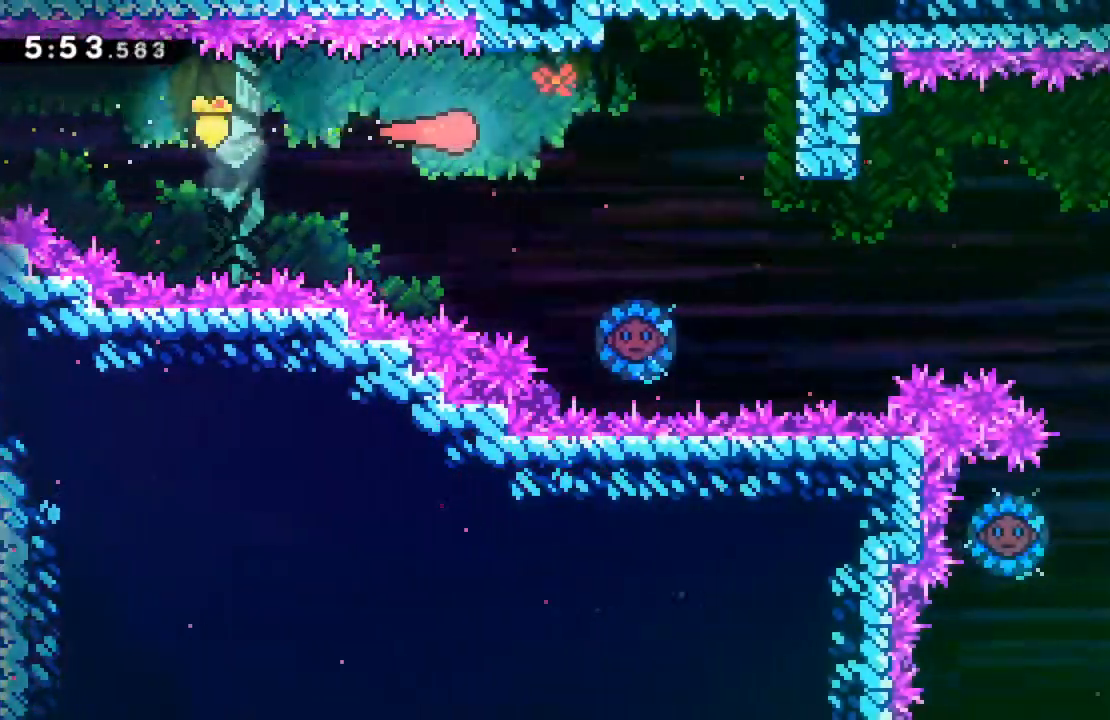
{"buttons": [], "left_stick": "center", "events": [[400, "left_stick", "center"]]}
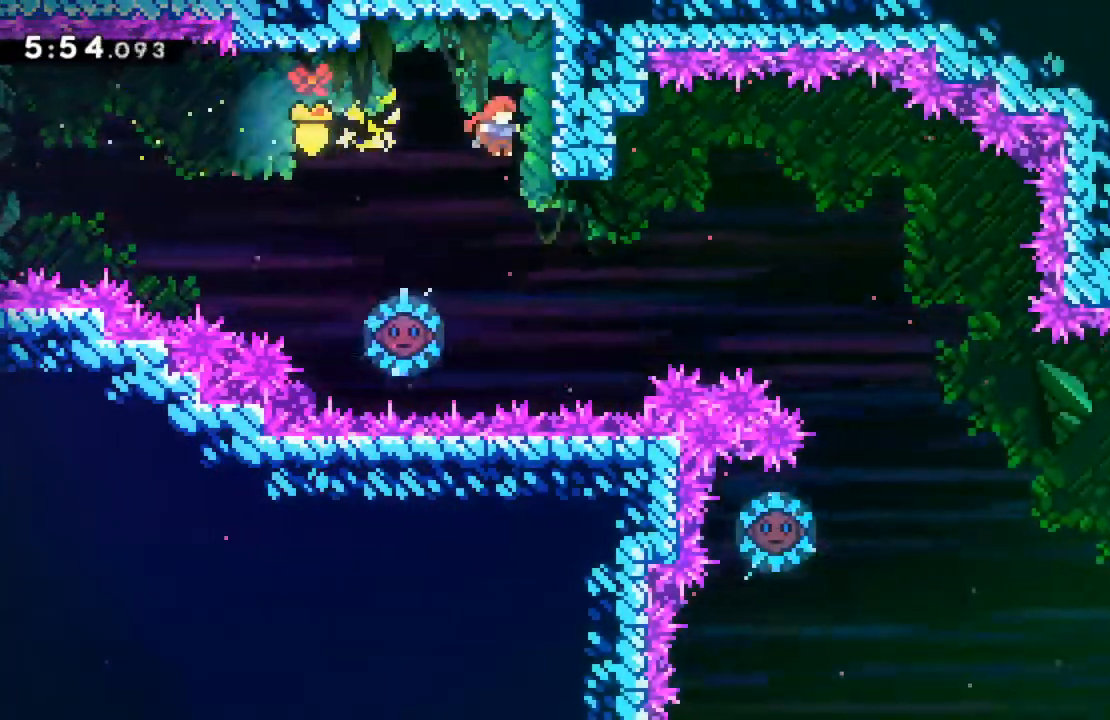
{"buttons": ["X", "DPAD_LEFT"], "left_stick": "center", "events": [[383, "DPAD_LEFT", "down"], [417, "X", "down"]]}
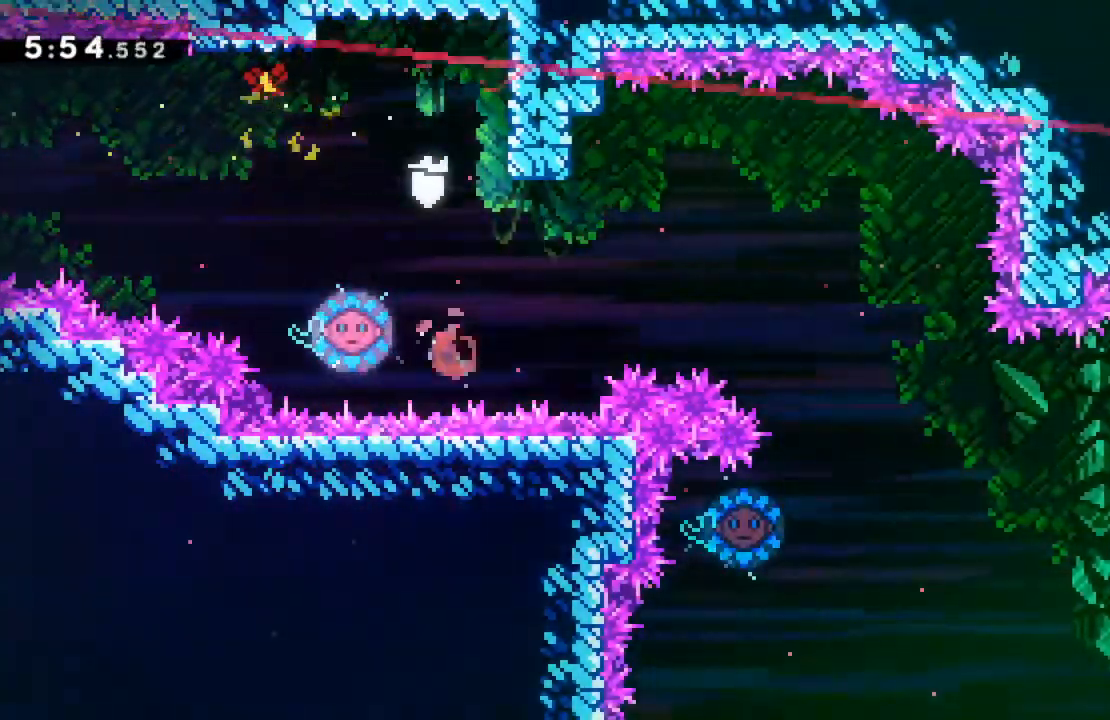
{"buttons": ["DPAD_RIGHT"], "left_stick": "center", "events": [[17, "DPAD_LEFT", "up"], [67, "X", "up"], [100, "DPAD_RIGHT", "down"]]}
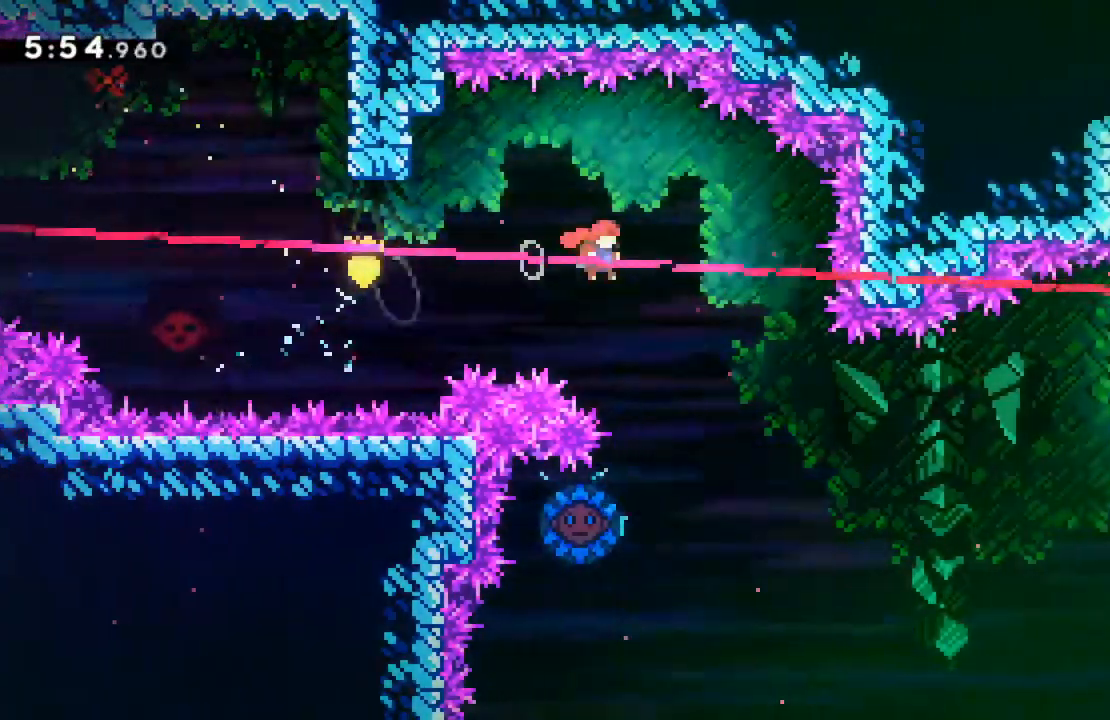
{"buttons": ["DPAD_LEFT"], "left_stick": "center", "events": [[50, "DPAD_RIGHT", "up"], [467, "DPAD_LEFT", "down"]]}
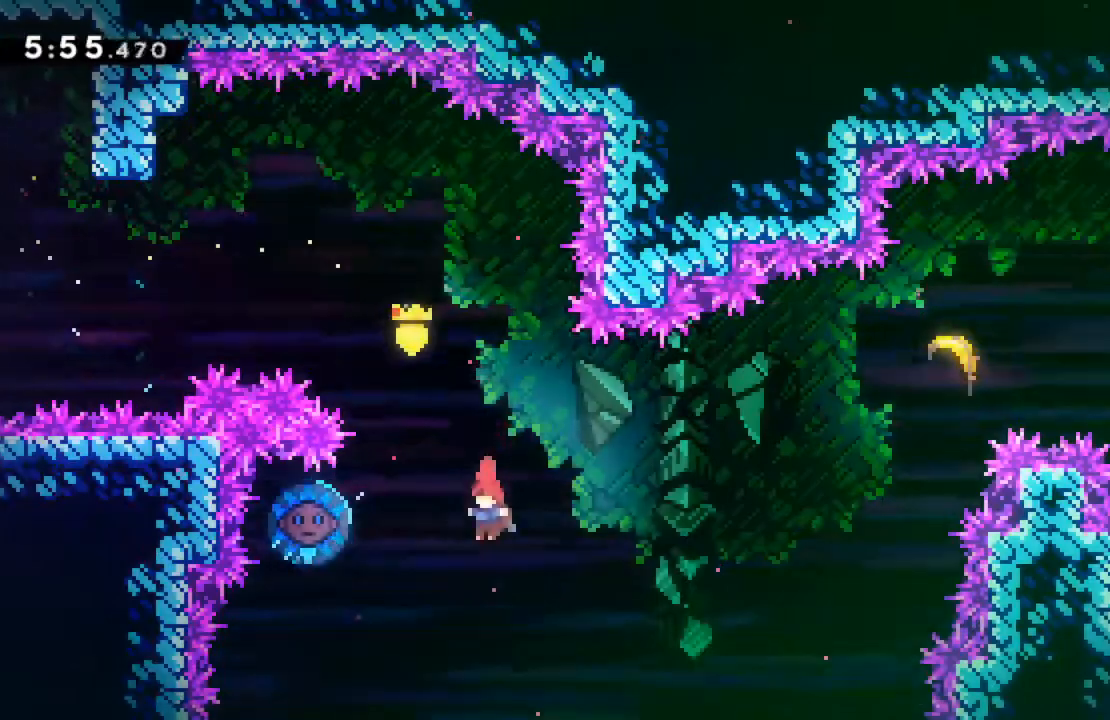
{"buttons": ["DPAD_RIGHT"], "left_stick": "center", "events": [[33, "X", "down"], [183, "DPAD_LEFT", "up"], [200, "X", "up"], [267, "DPAD_RIGHT", "down"]]}
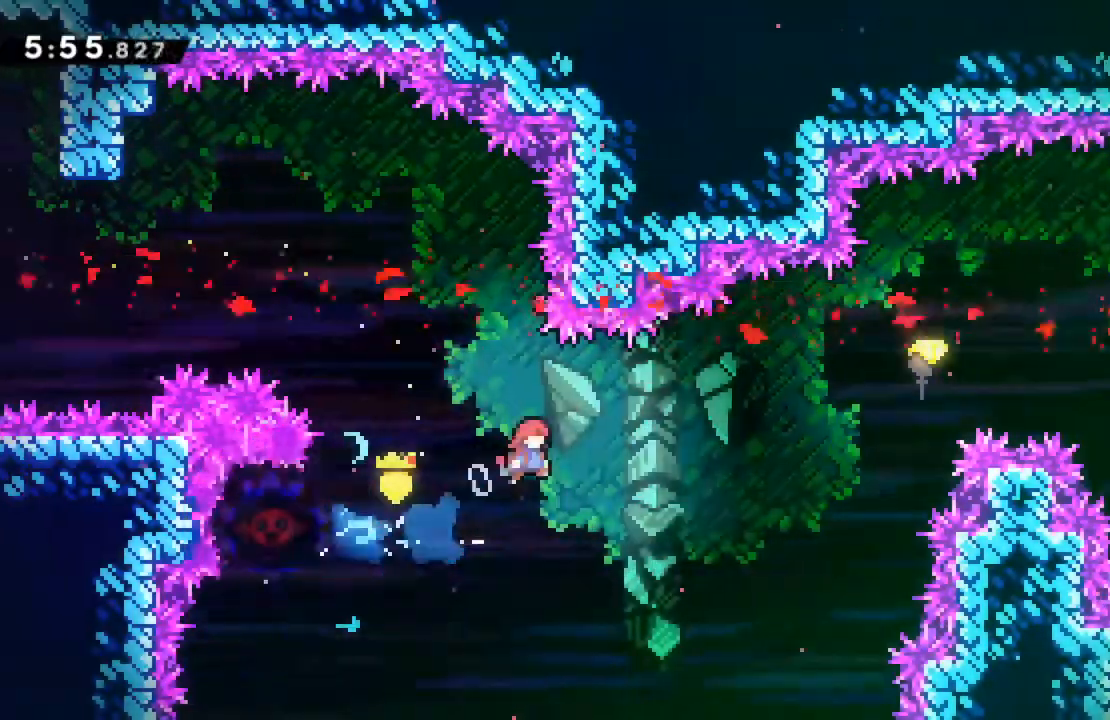
{"buttons": ["R2", "DPAD_RIGHT"], "left_stick": "center", "events": [[267, "DPAD_UP", "down"], [317, "X", "down"], [333, "R2", "down"], [483, "DPAD_UP", "up"], [483, "X", "up"]]}
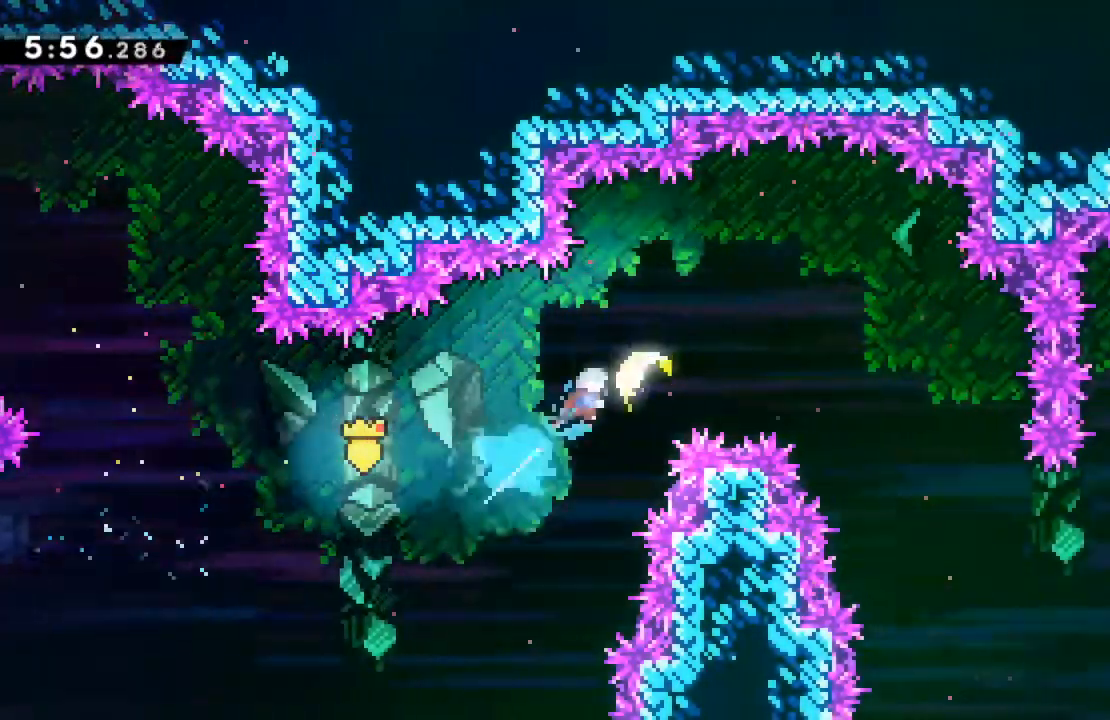
{"buttons": [], "left_stick": "right", "events": [[17, "DPAD_RIGHT", "up"], [33, "R2", "up"], [217, "left_stick", "right"]]}
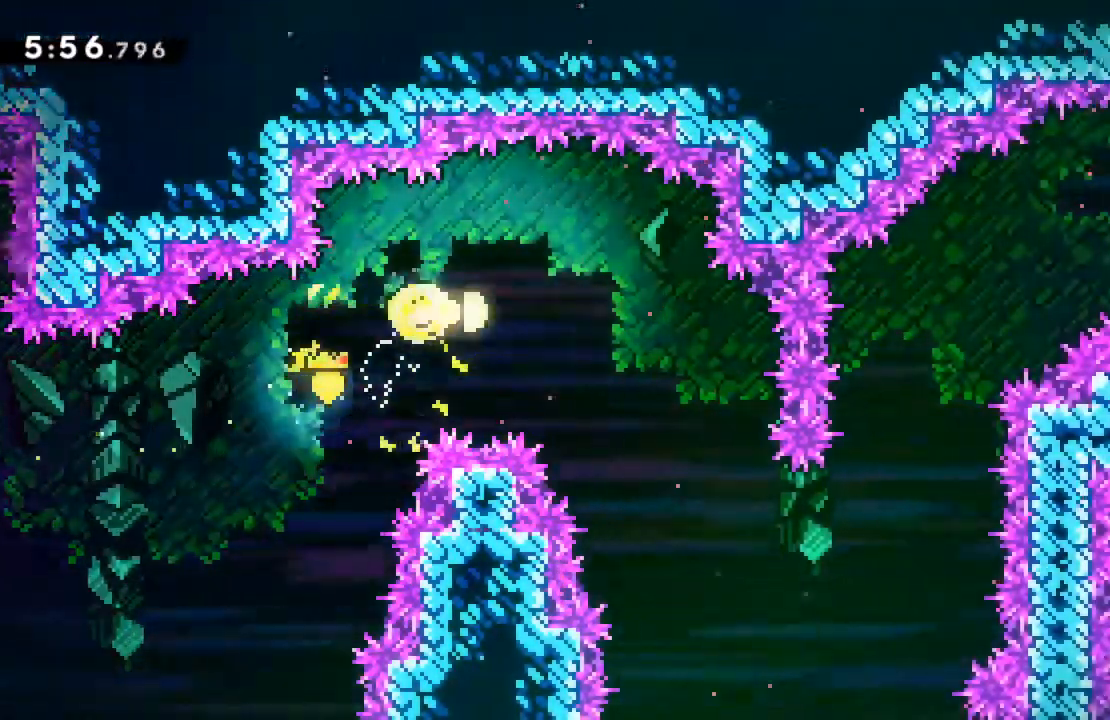
{"buttons": [], "left_stick": "down-right", "events": [[150, "left_stick", "down-right"]]}